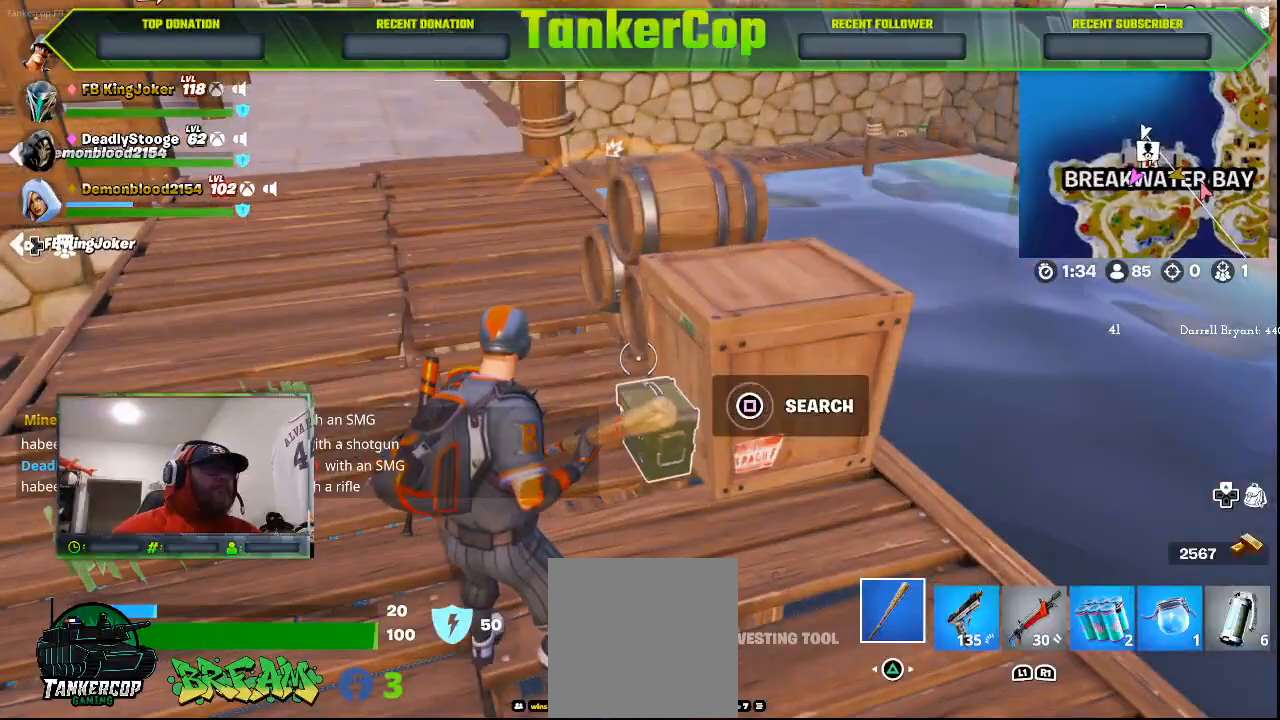
Gameplay with a controller (PlayStation layout); each line is a JSON object with the inputs held at the frame after it. "events" lists button and stick changes between this image and that frame as [ms after this image, input, new state], when the widget could be followed in between.
{"buttons": [], "left_stick": "up", "right_stick": "center", "events": [[433, "left_stick", "up"]]}
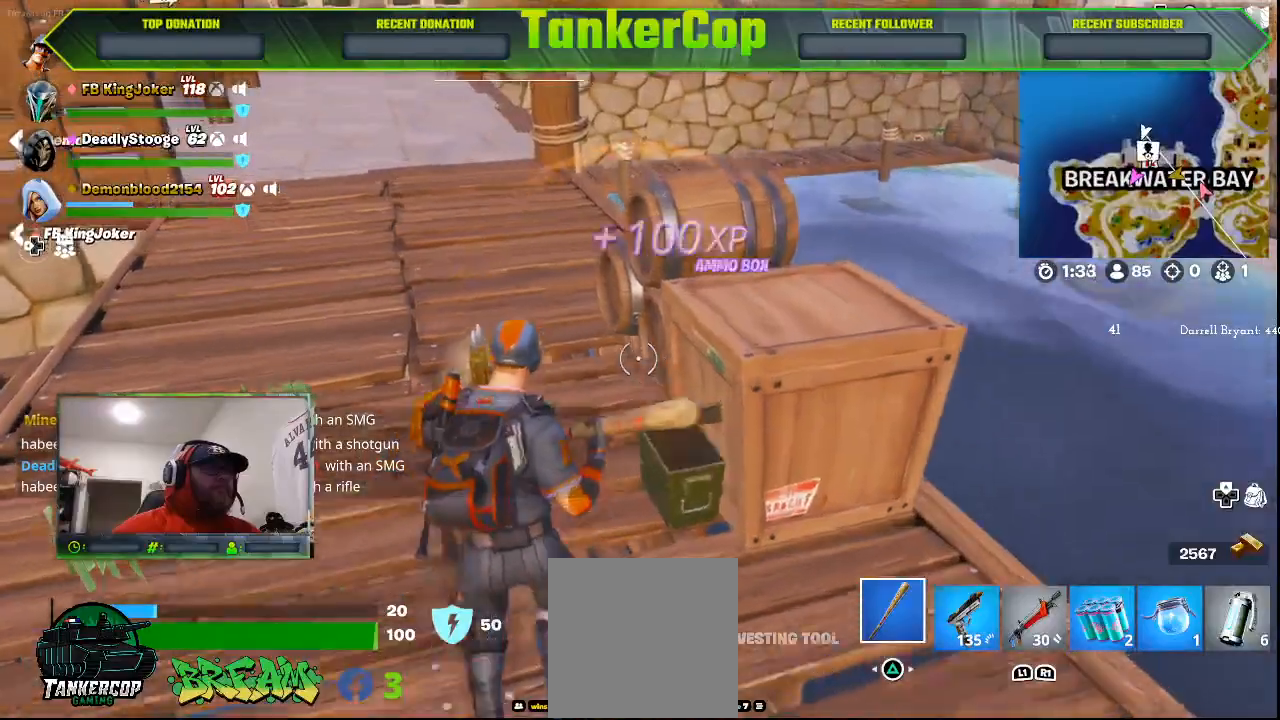
{"buttons": [], "left_stick": "up", "right_stick": "center", "events": []}
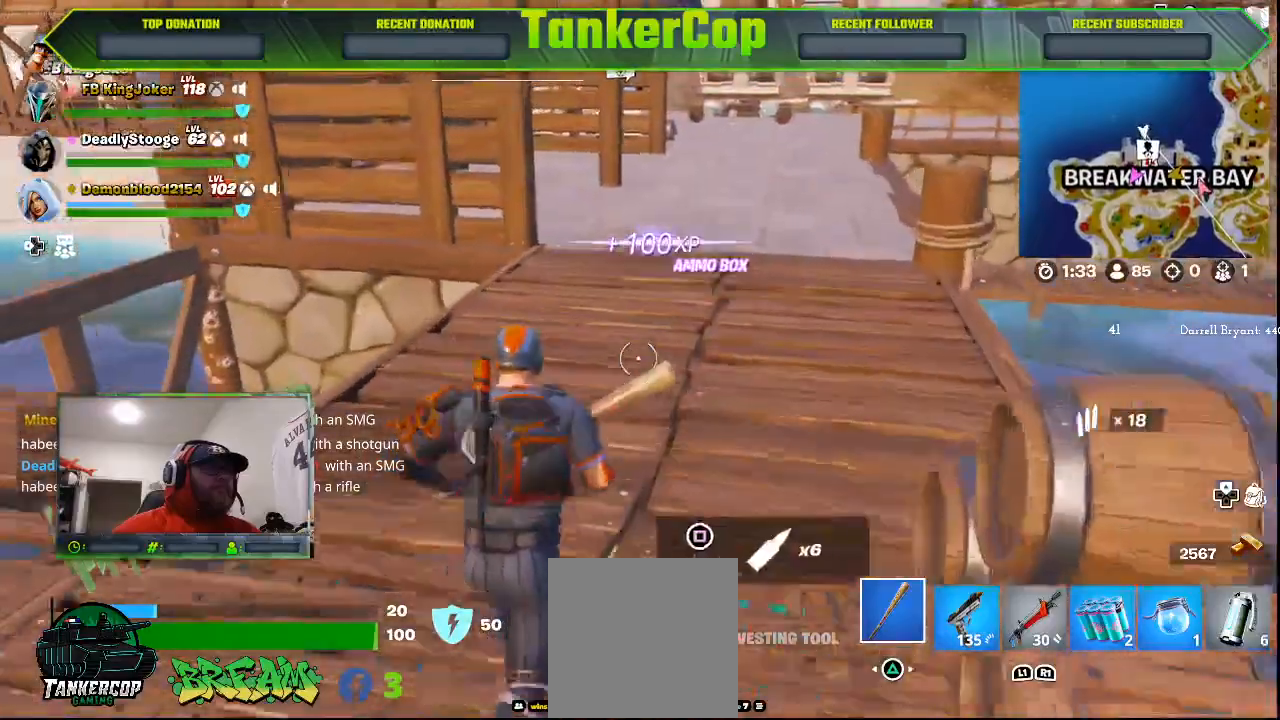
{"buttons": [], "left_stick": "up-right", "right_stick": "left", "events": [[133, "L3", "down"], [400, "L3", "up"], [400, "left_stick", "up-right"], [500, "right_stick", "left"]]}
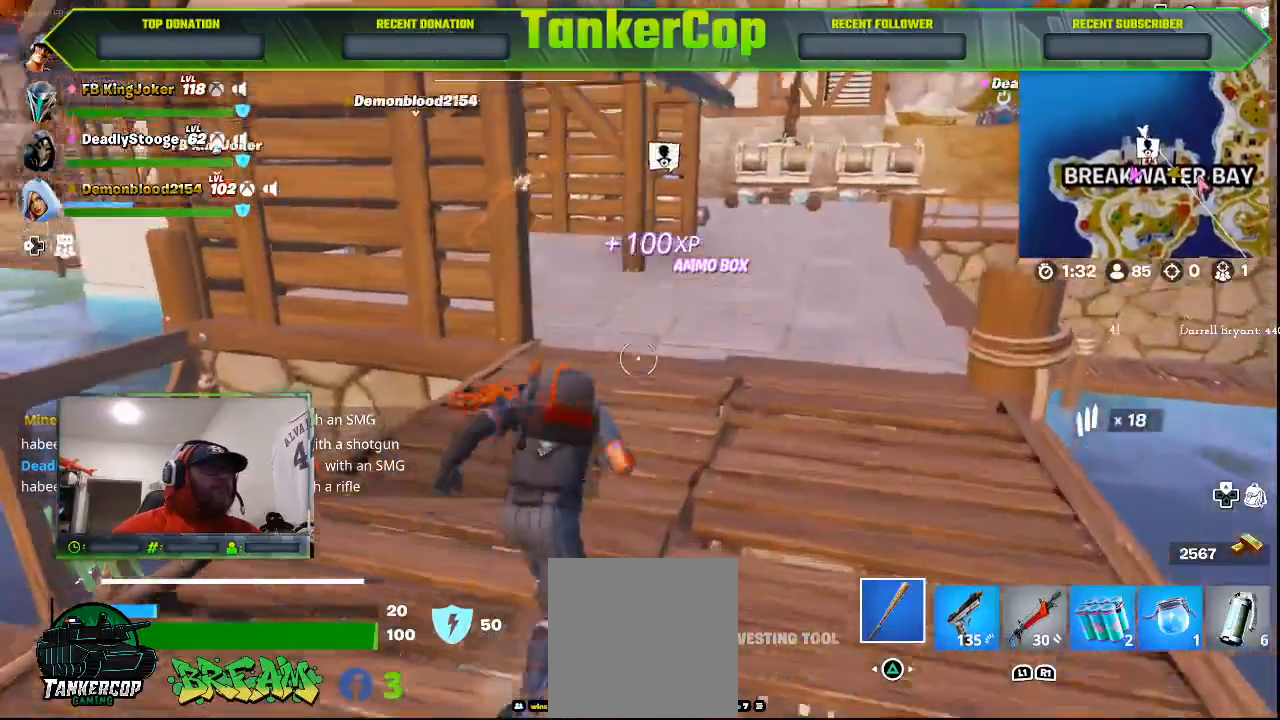
{"buttons": [], "left_stick": "up-right", "right_stick": "left"}
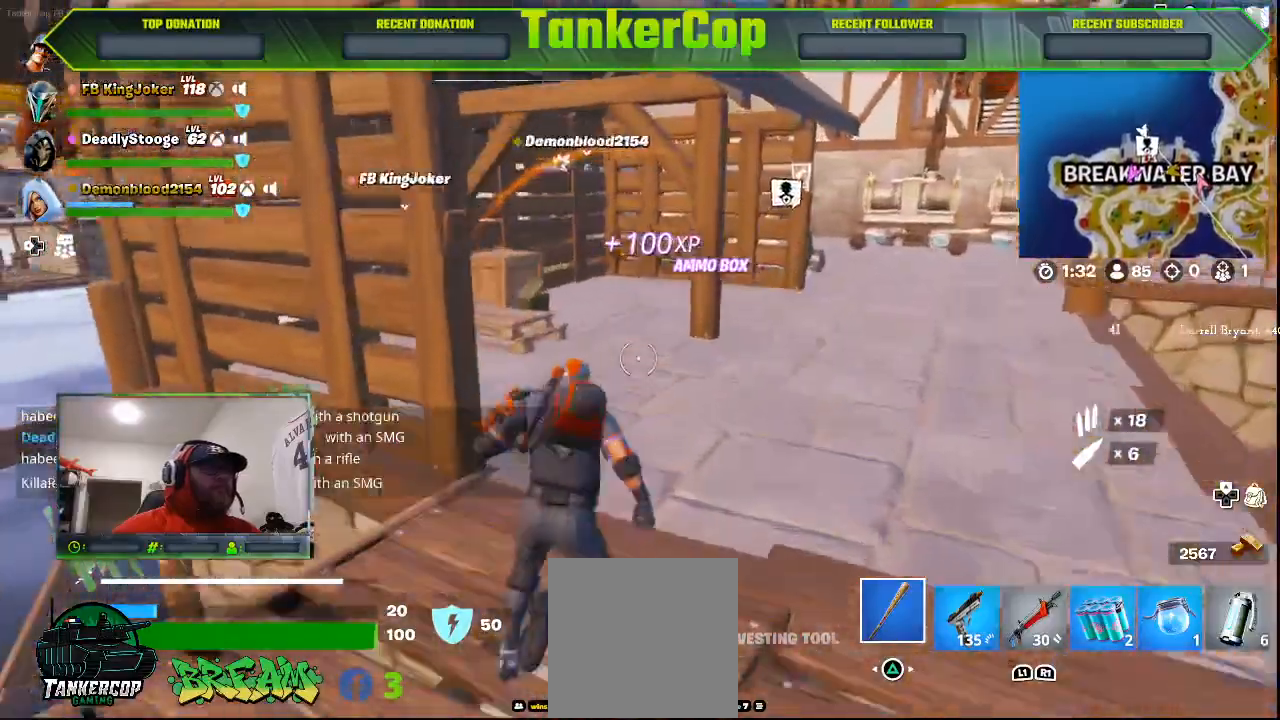
{"buttons": [], "left_stick": "left", "right_stick": "center", "events": [[267, "left_stick", "up"], [400, "left_stick", "left"], [400, "right_stick", "center"]]}
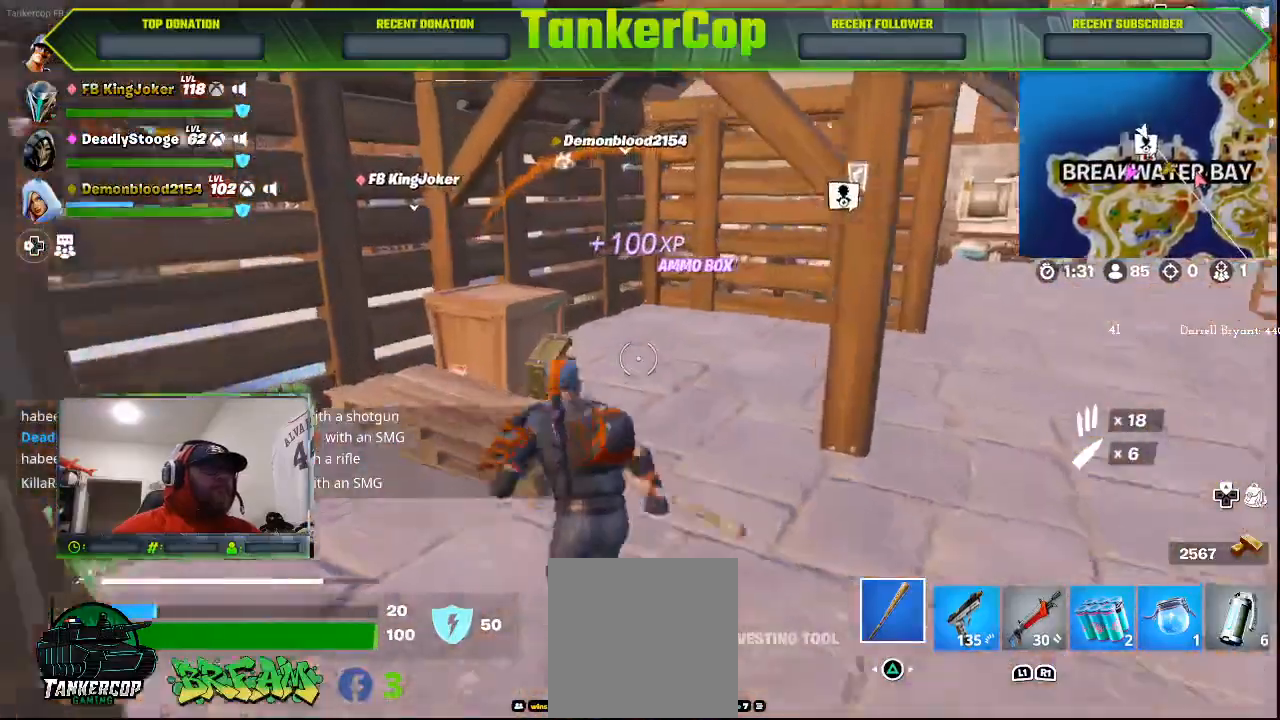
{"buttons": [], "left_stick": "left", "right_stick": "center", "events": []}
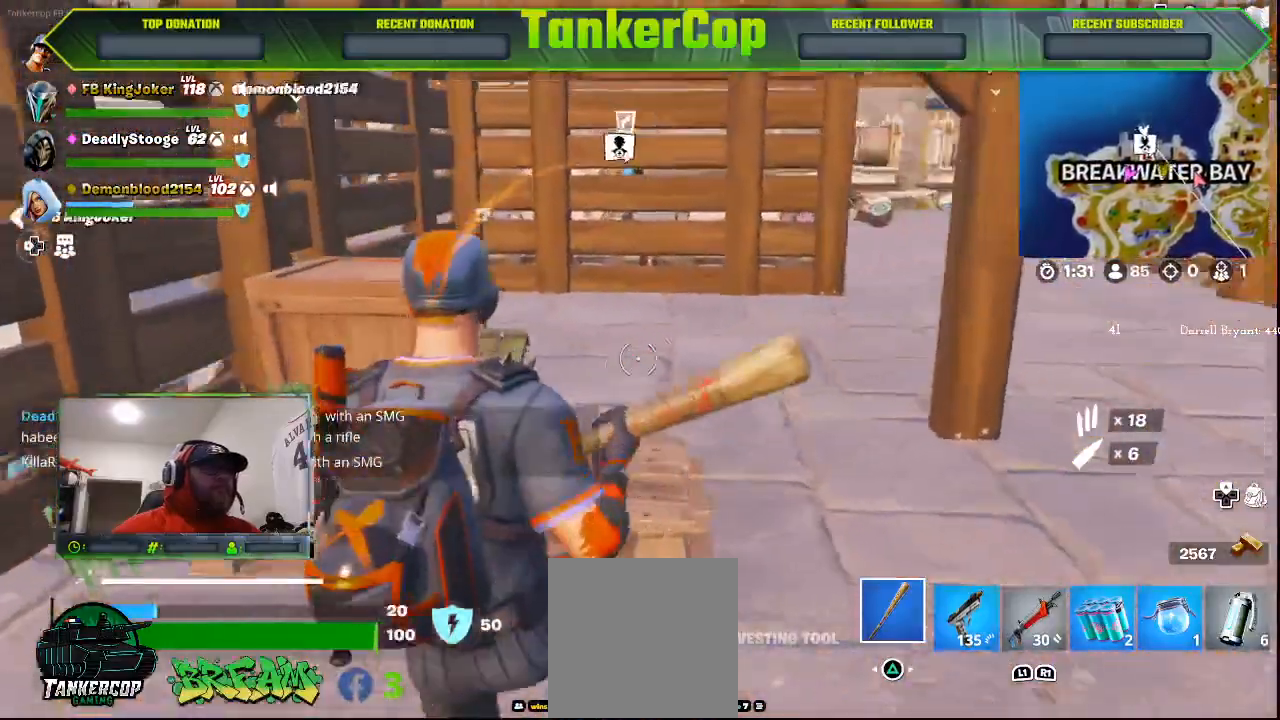
{"buttons": ["R1"], "left_stick": "left", "right_stick": "center", "events": [[233, "R1", "down"], [367, "R1", "up"], [500, "R1", "down"]]}
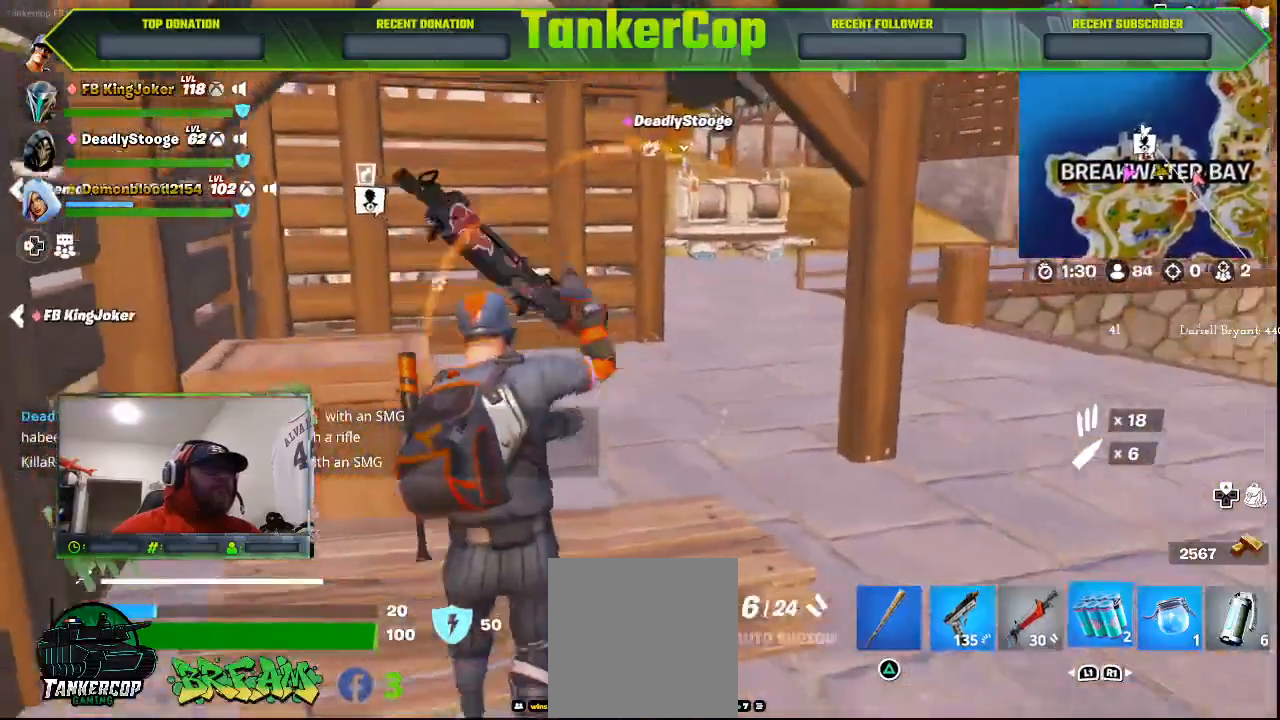
{"buttons": ["R2"], "left_stick": "down-left", "right_stick": "center", "events": [[100, "R1", "up"], [200, "right_stick", "down-right"], [300, "left_stick", "down-left"], [400, "R2", "down"], [400, "right_stick", "center"]]}
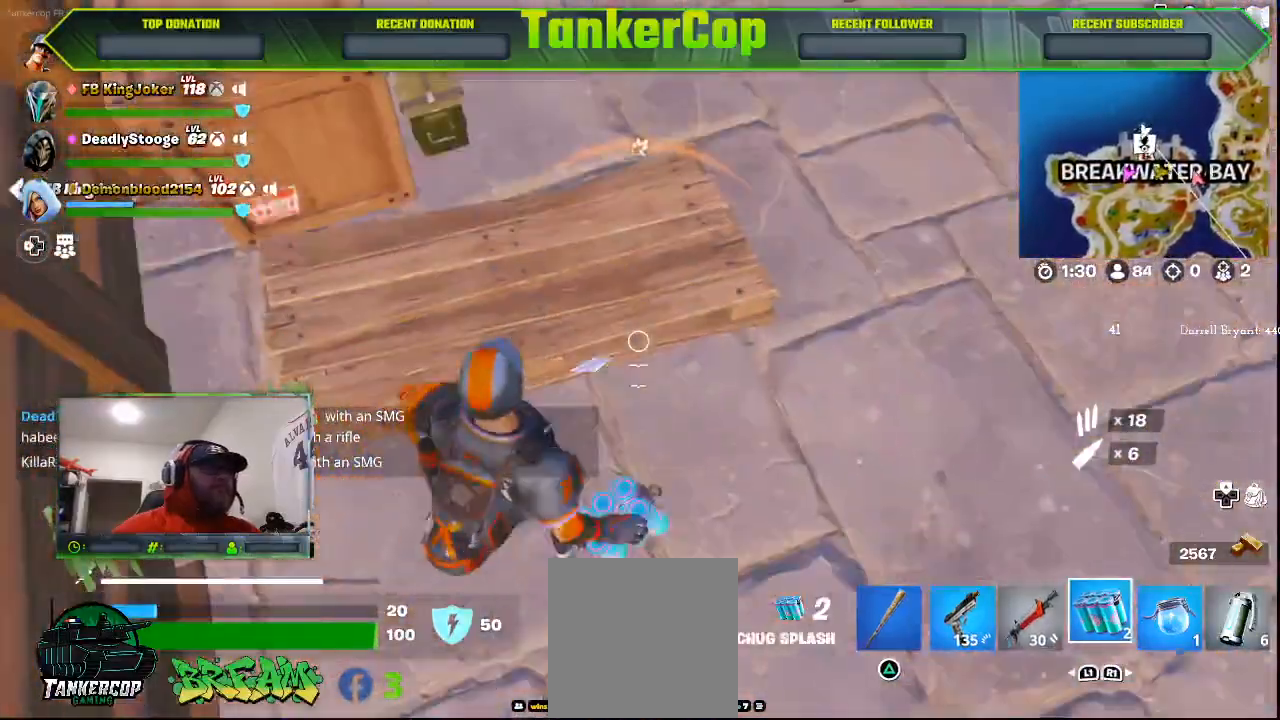
{"buttons": [], "left_stick": "down-left", "right_stick": "center", "events": [[100, "R2", "up"]]}
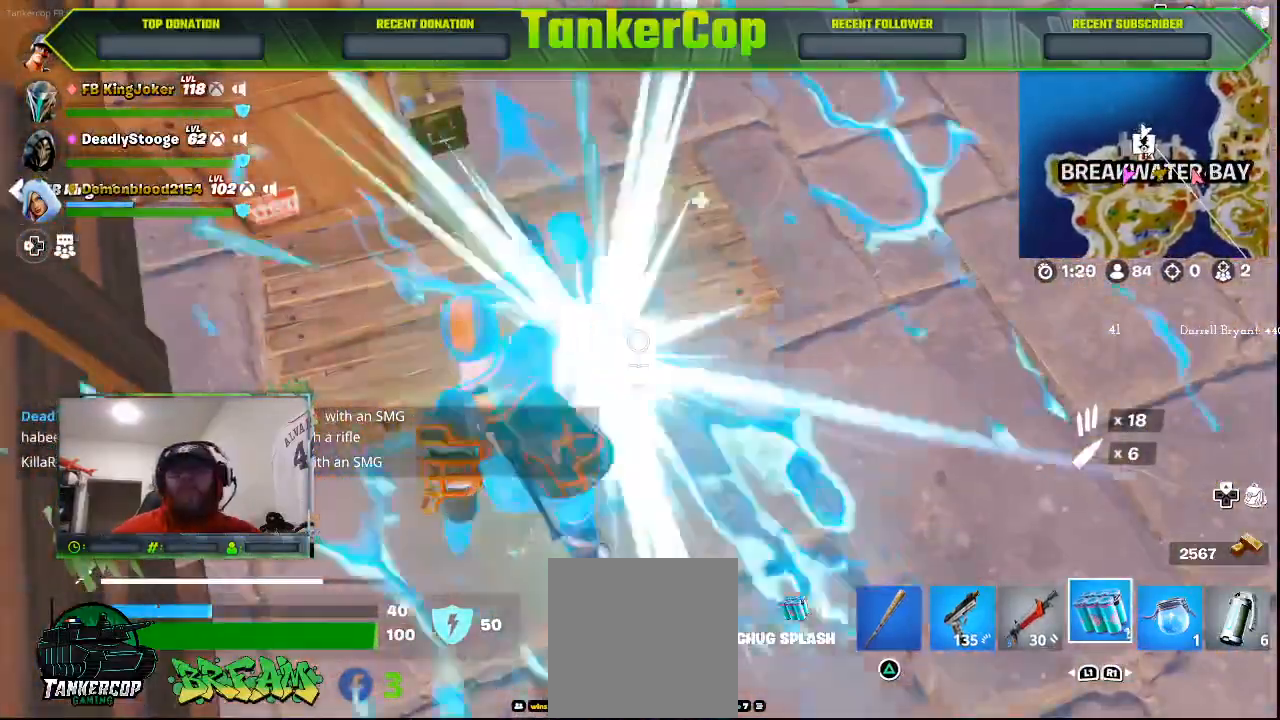
{"buttons": ["R2"], "left_stick": "center", "right_stick": "center", "events": [[267, "R2", "down"], [400, "left_stick", "center"], [433, "R2", "up"], [500, "R2", "down"]]}
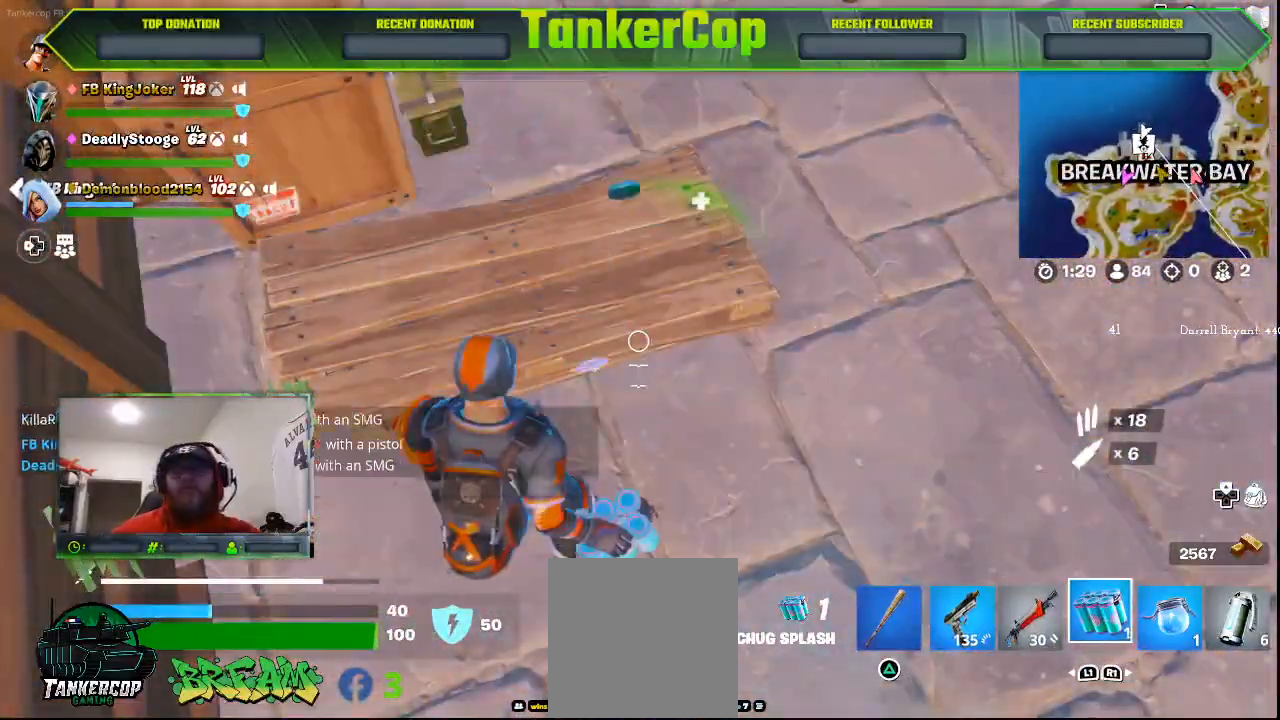
{"buttons": [], "left_stick": "center", "right_stick": "center", "events": [[133, "R2", "up"], [167, "R2", "down"], [300, "R2", "up"]]}
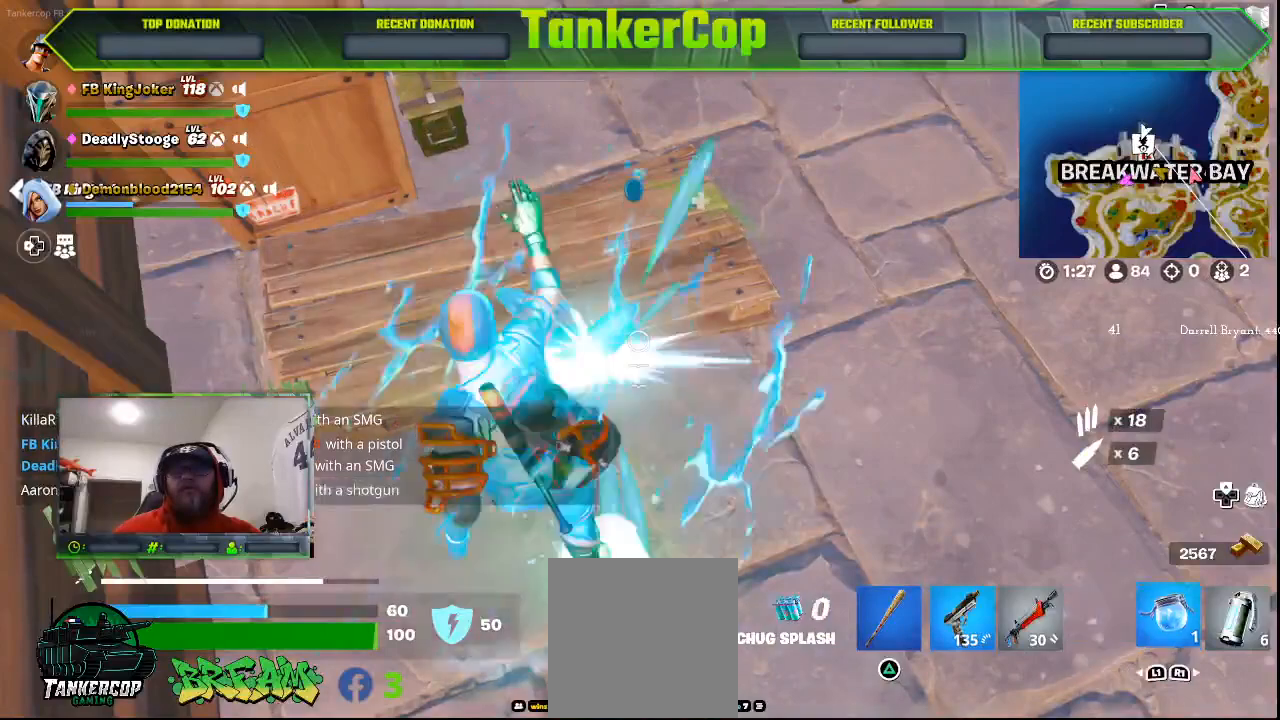
{"buttons": [], "left_stick": "center", "right_stick": "center", "events": []}
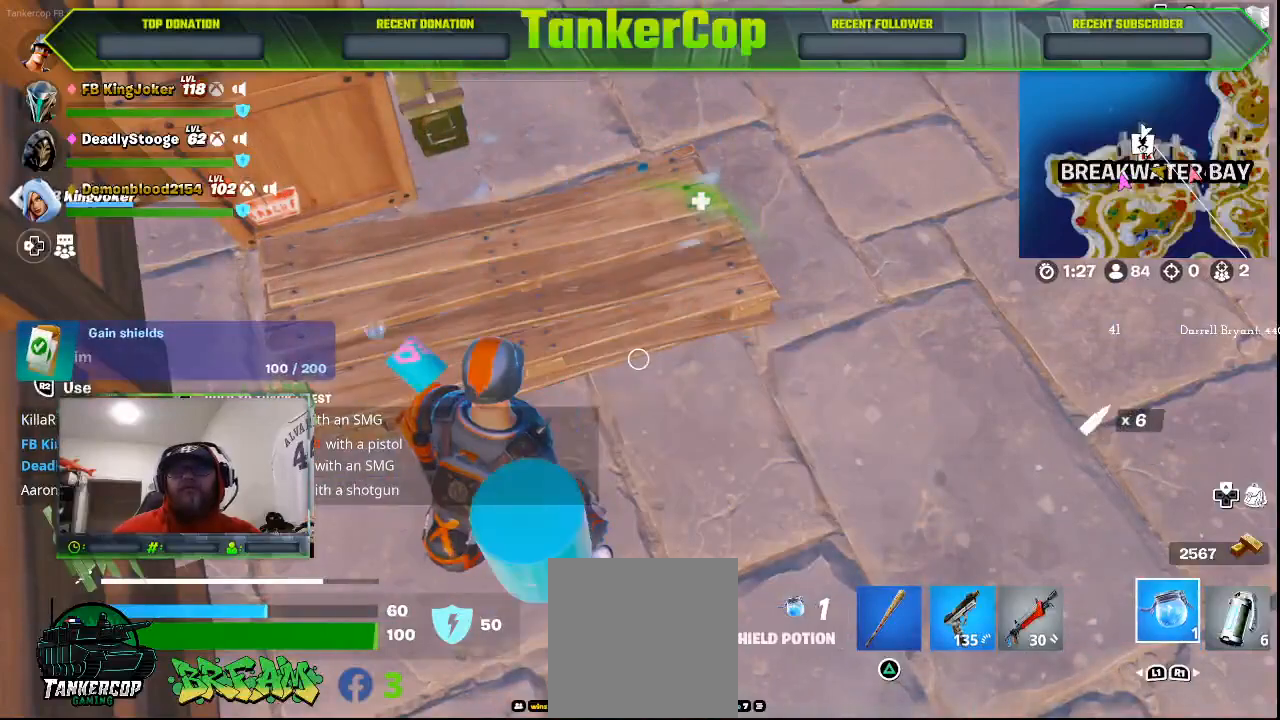
{"buttons": [], "left_stick": "center", "right_stick": "center", "events": []}
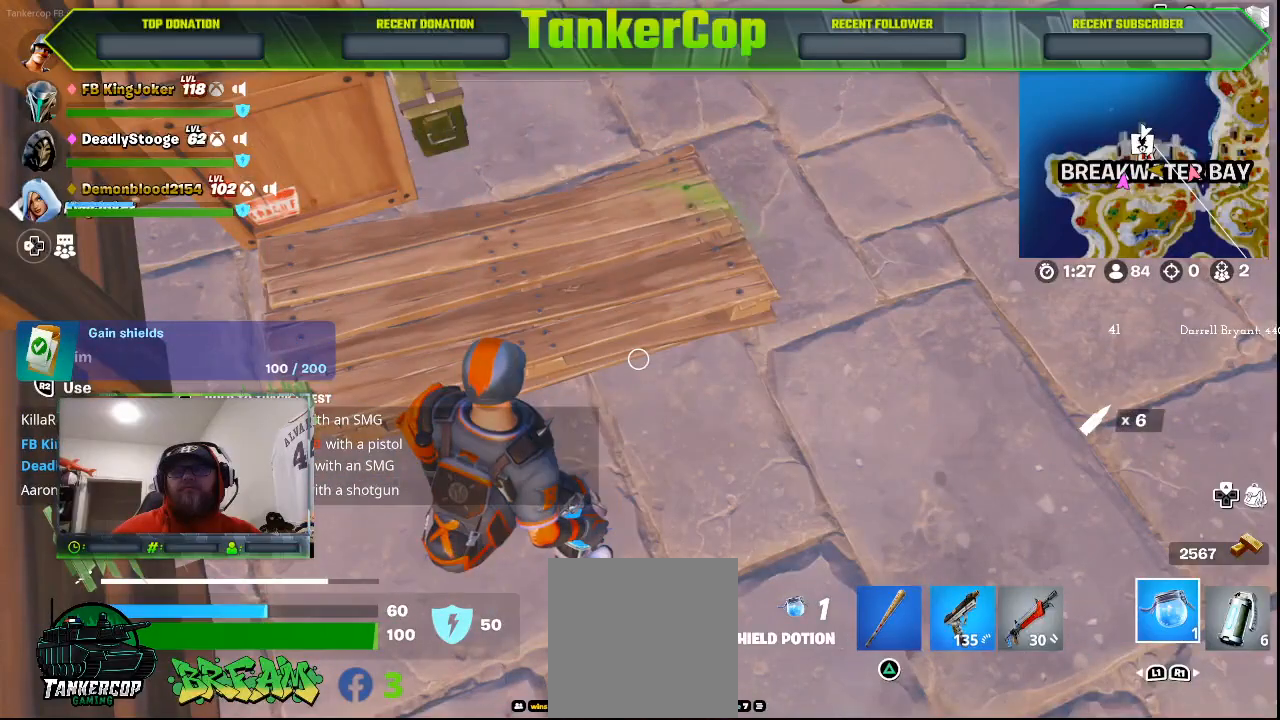
{"buttons": [], "left_stick": "center", "right_stick": "center", "events": []}
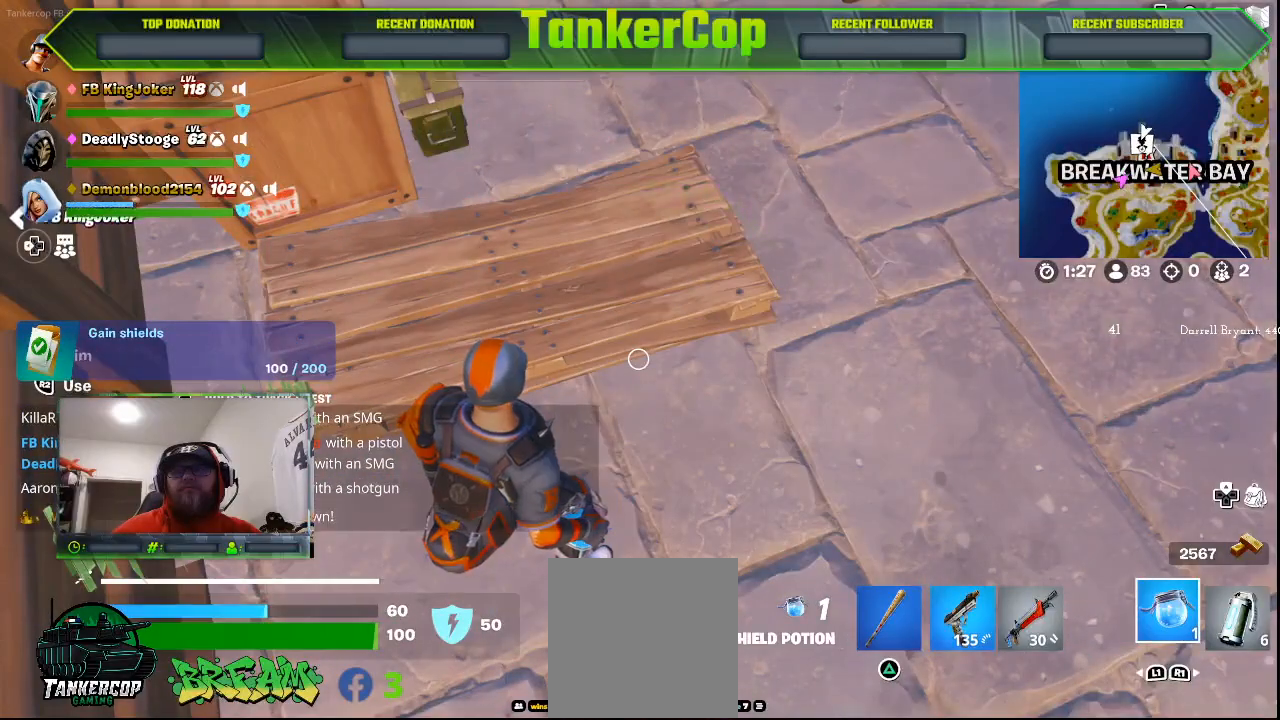
{"buttons": [], "left_stick": "center", "right_stick": "center", "events": []}
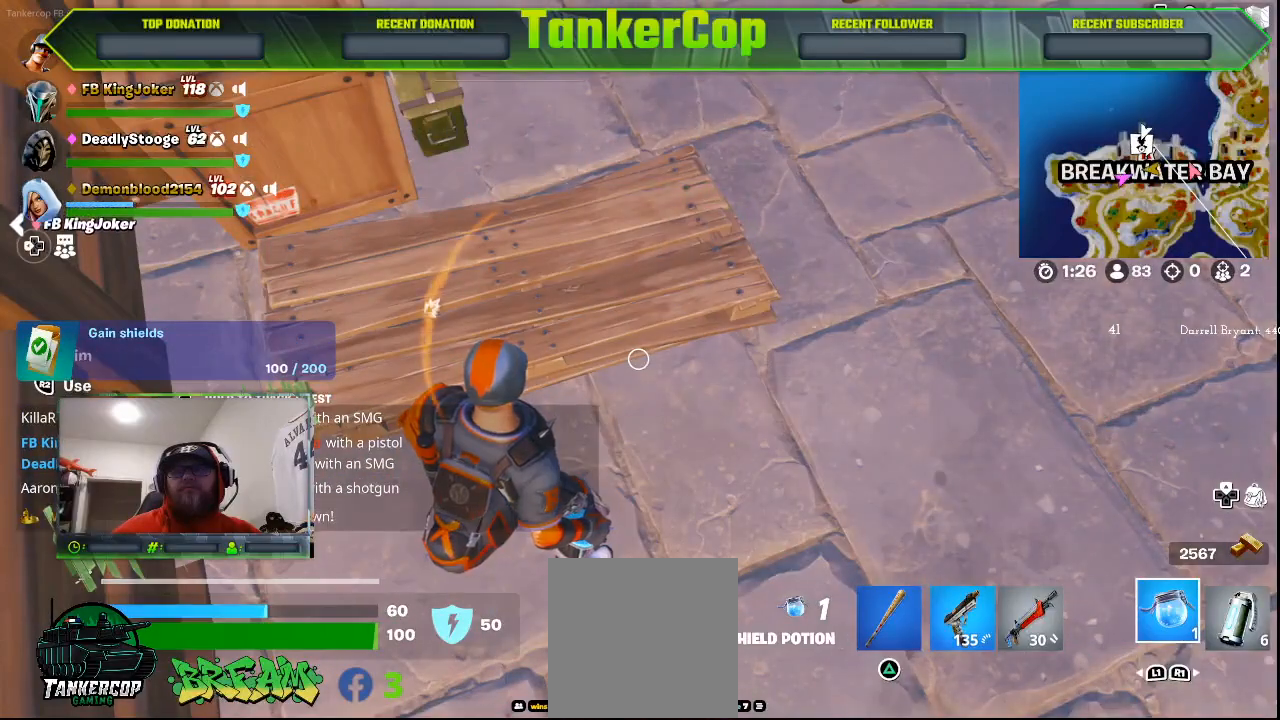
{"buttons": [], "left_stick": "center", "right_stick": "center", "events": []}
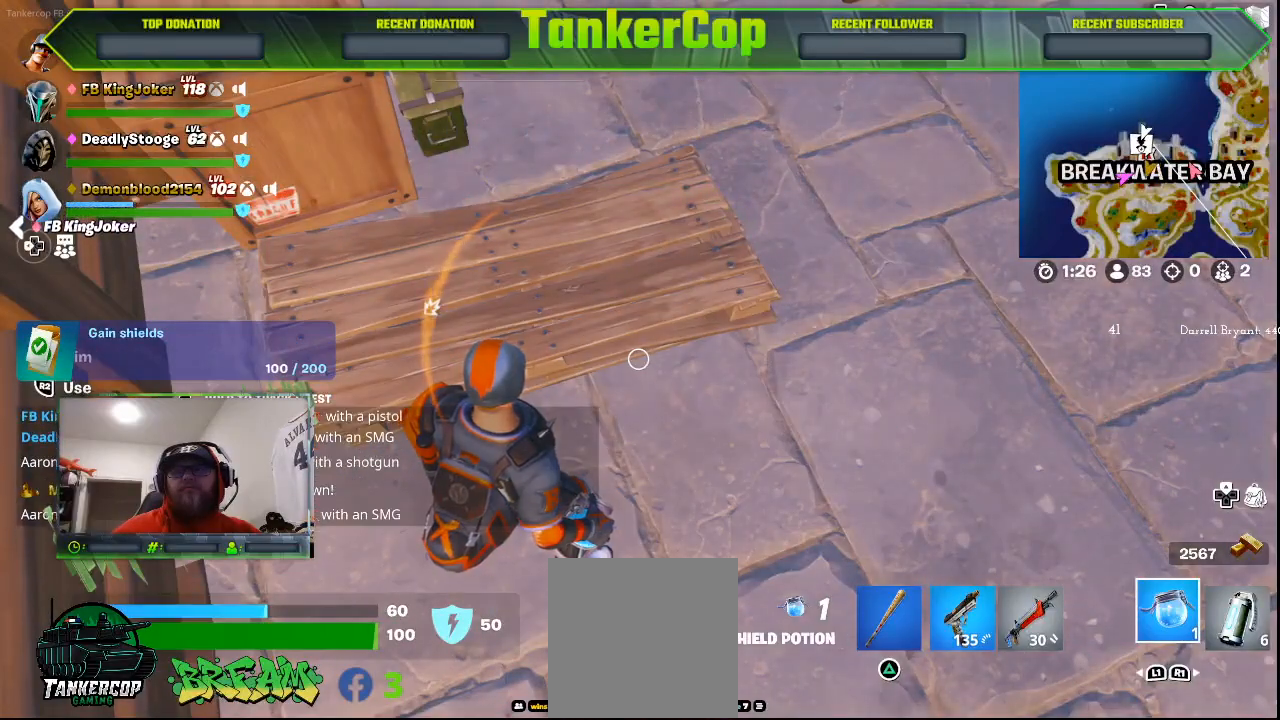
{"buttons": [], "left_stick": "center", "right_stick": "center", "events": []}
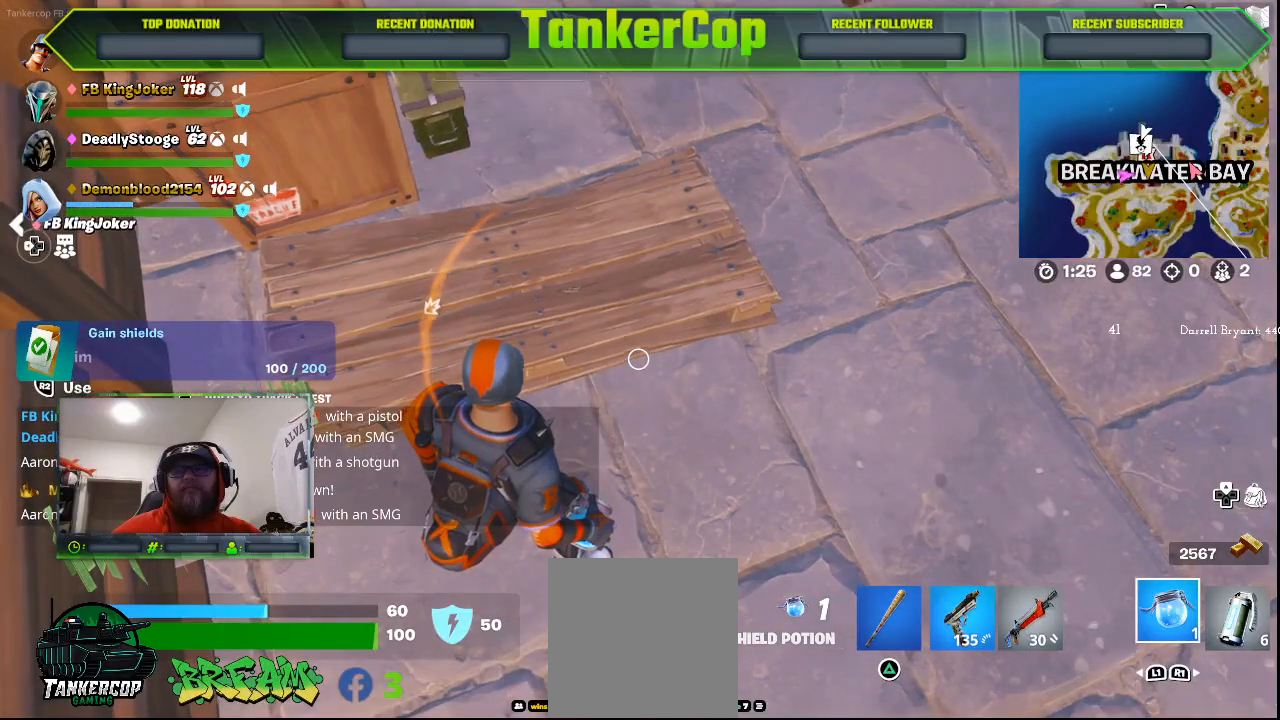
{"buttons": [], "left_stick": "center", "right_stick": "center", "events": []}
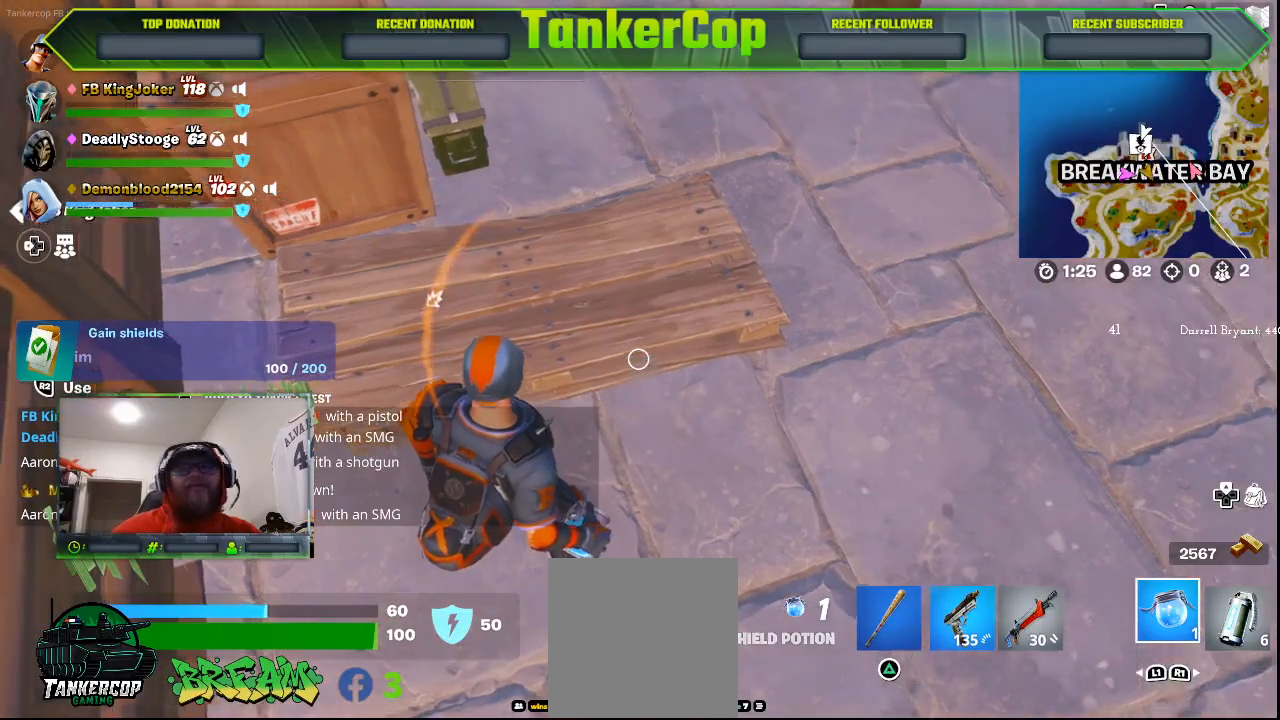
{"buttons": [], "left_stick": "center", "right_stick": "center", "events": []}
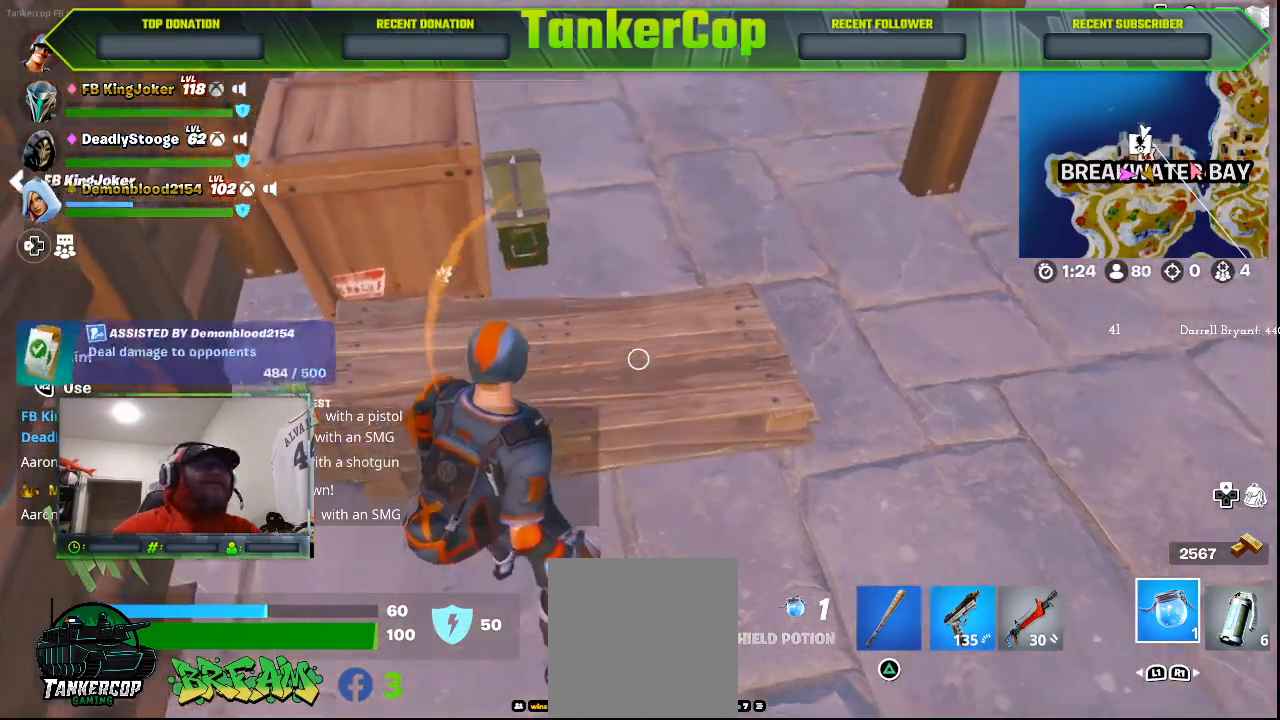
{"buttons": [], "left_stick": "center", "right_stick": "center", "events": [[200, "R1", "down"], [200, "left_stick", "up"], [333, "R1", "up"], [367, "left_stick", "center"]]}
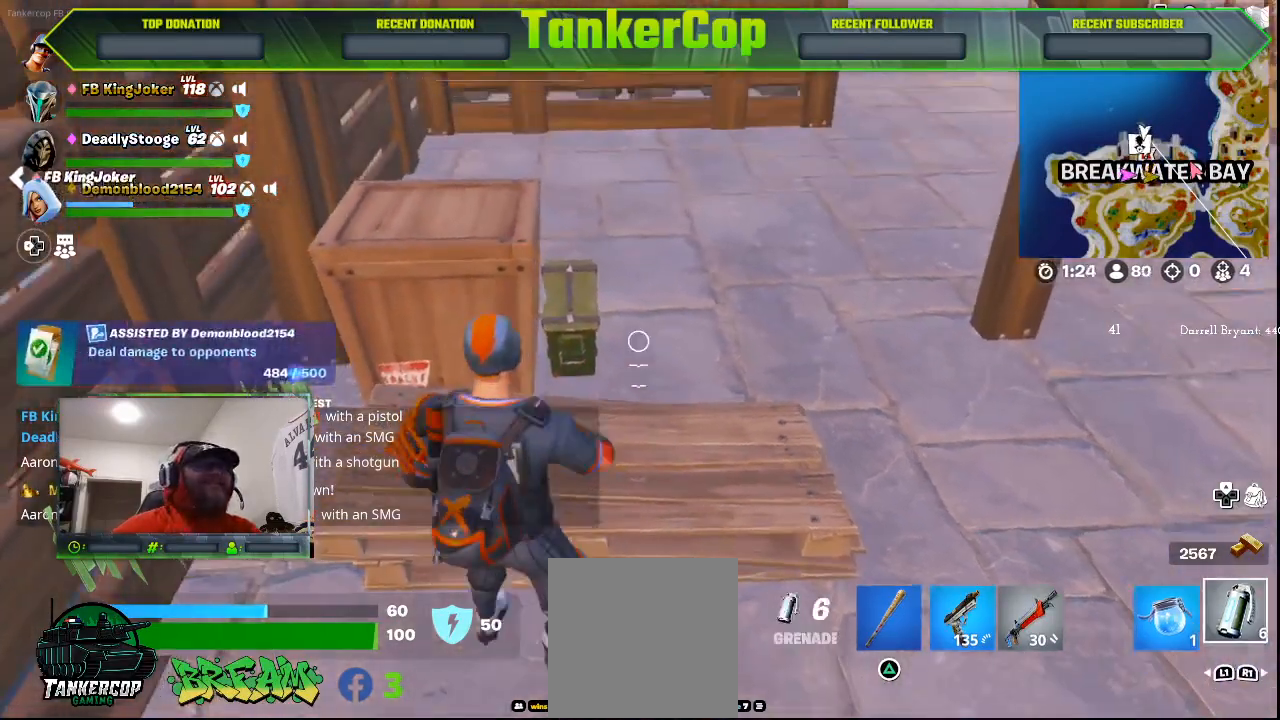
{"buttons": ["R2"], "left_stick": "center", "right_stick": "center", "events": [[300, "L1", "down"], [433, "L1", "up"], [467, "R2", "down"]]}
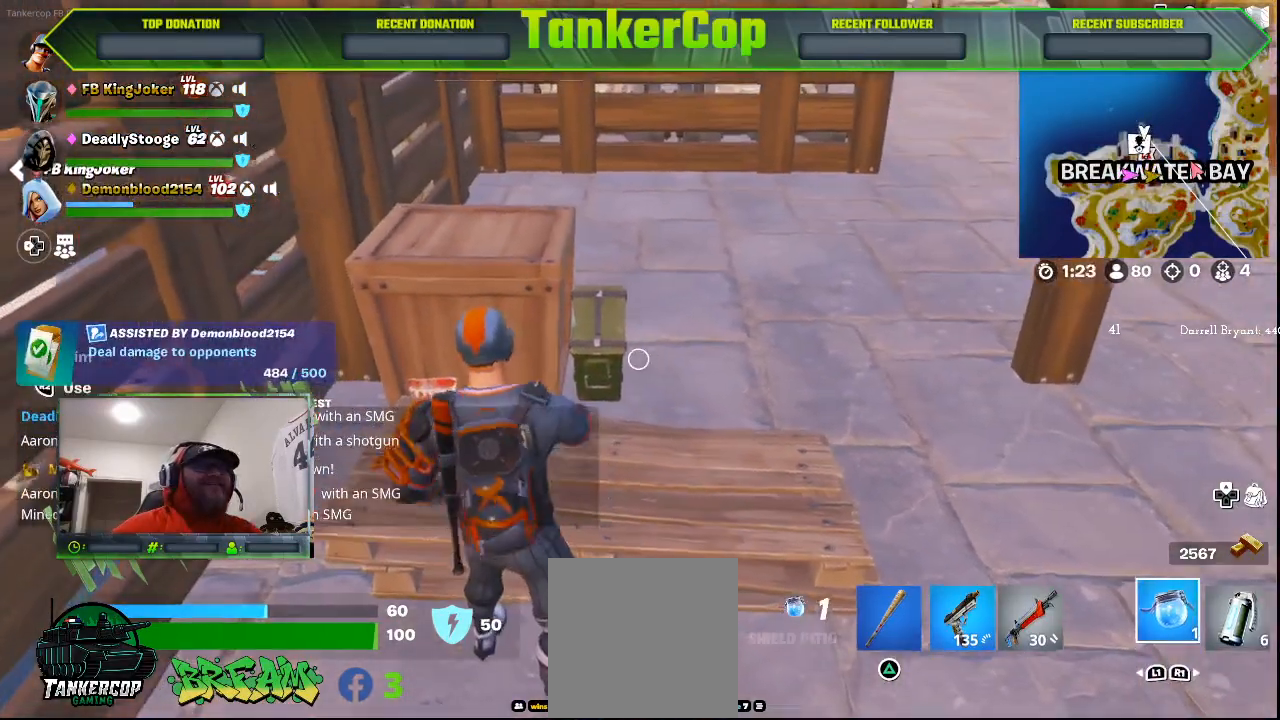
{"buttons": ["R2"], "left_stick": "center", "right_stick": "center", "events": [[100, "R2", "up"], [167, "R2", "down"], [333, "R2", "up"], [400, "R2", "down"]]}
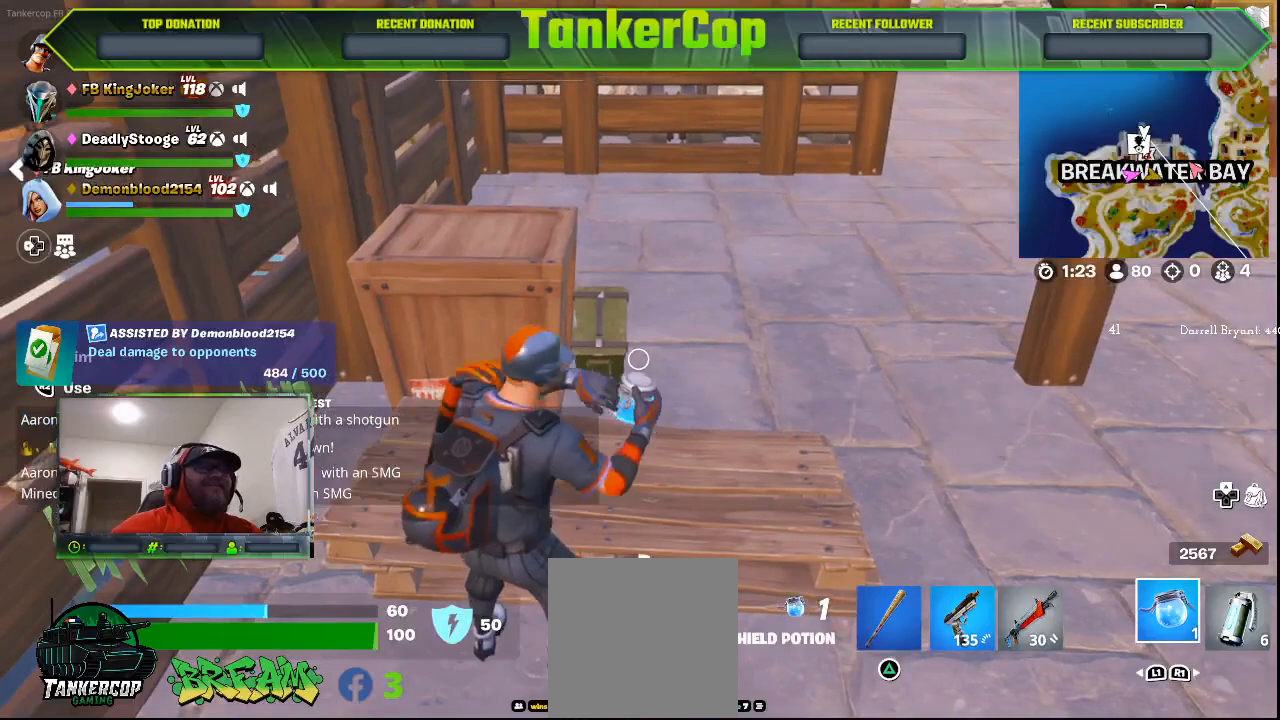
{"buttons": [], "left_stick": "center", "right_stick": "center", "events": [[100, "R2", "up"]]}
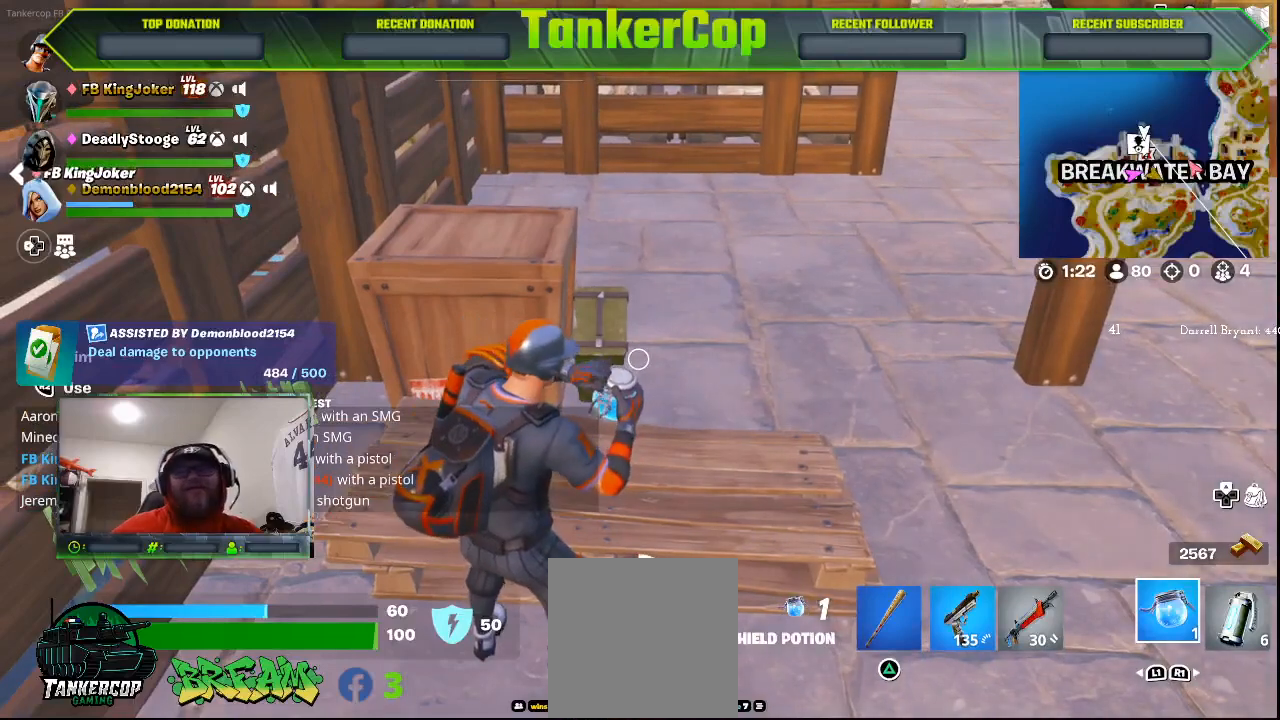
{"buttons": [], "left_stick": "center", "right_stick": "center", "events": []}
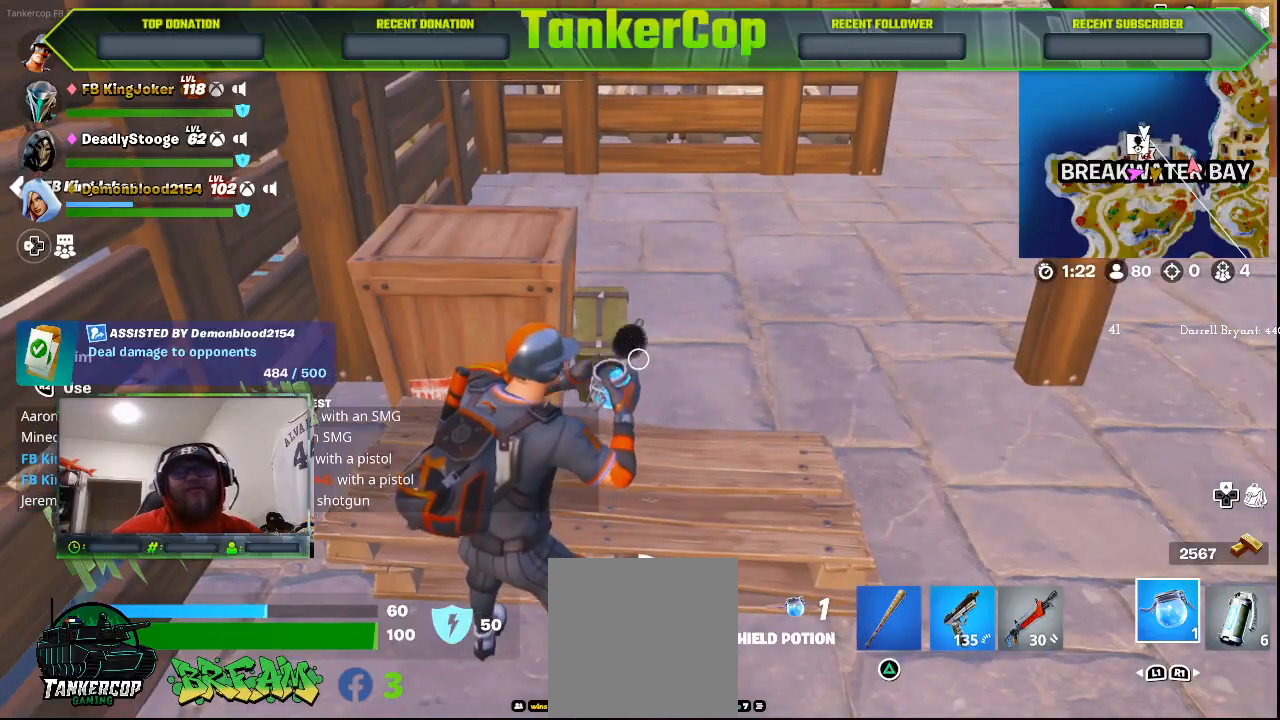
{"buttons": [], "left_stick": "center", "right_stick": "center", "events": []}
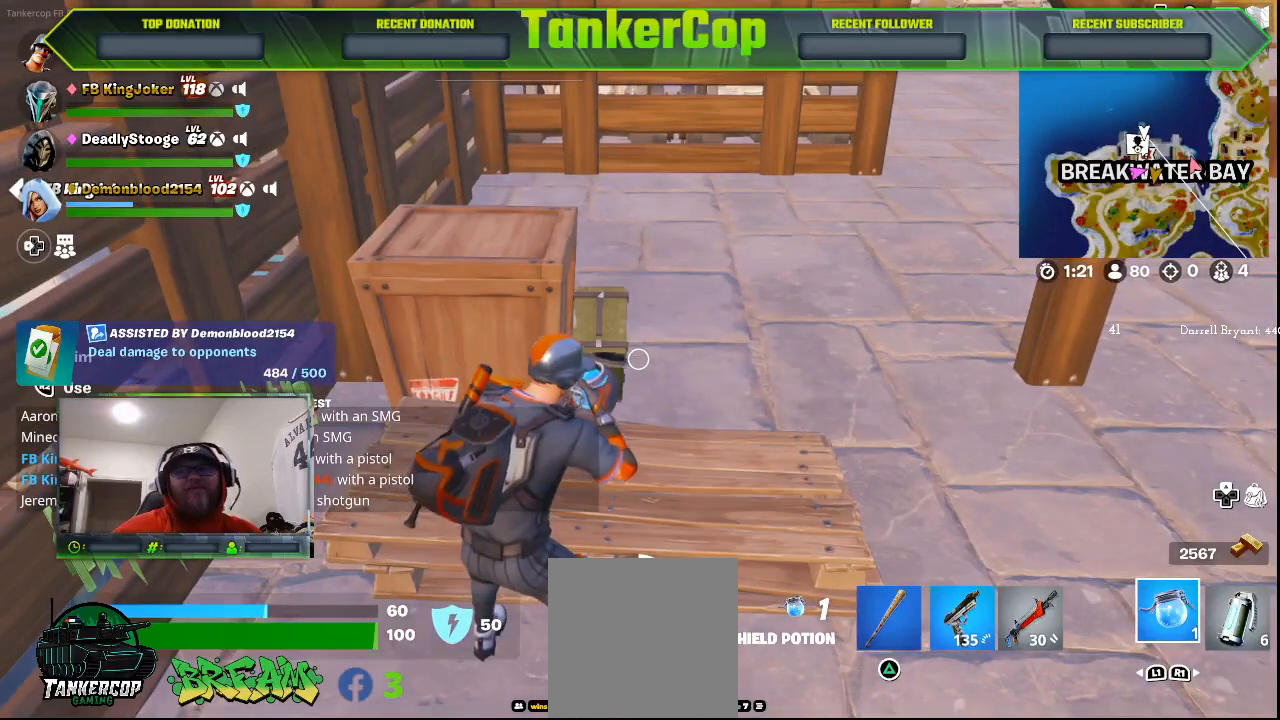
{"buttons": [], "left_stick": "center", "right_stick": "center", "events": []}
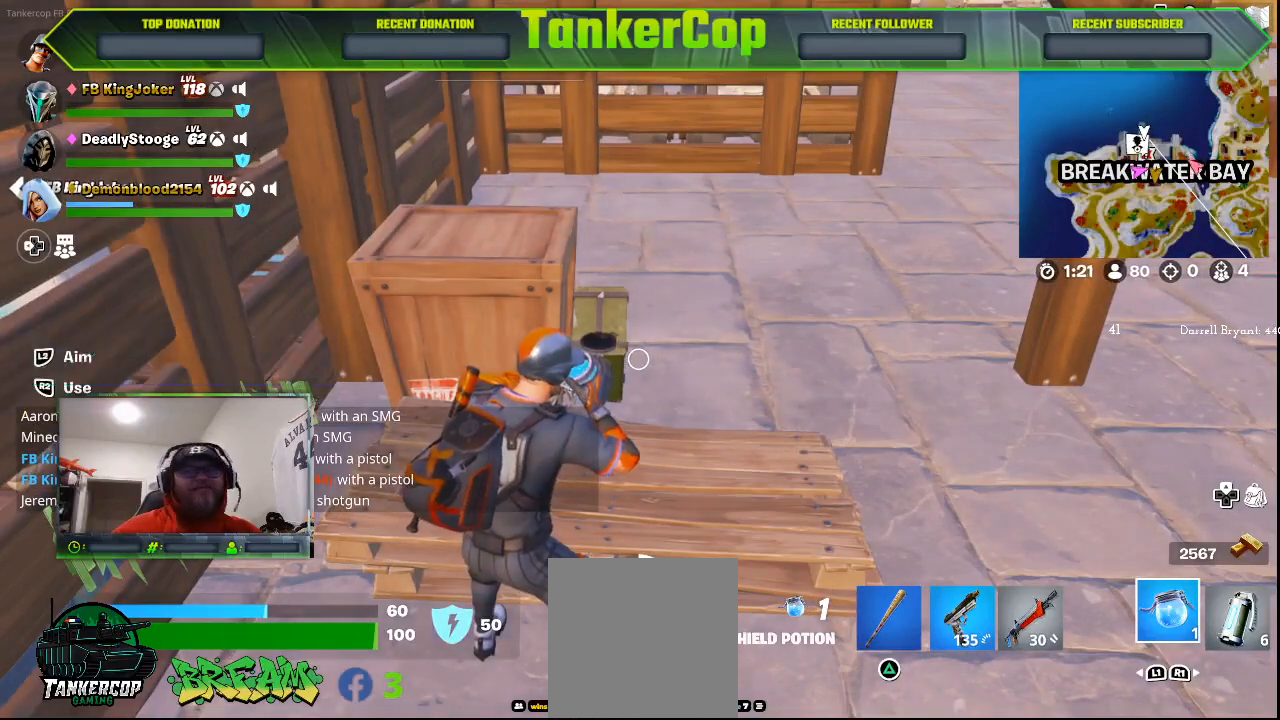
{"buttons": [], "left_stick": "center", "right_stick": "center", "events": []}
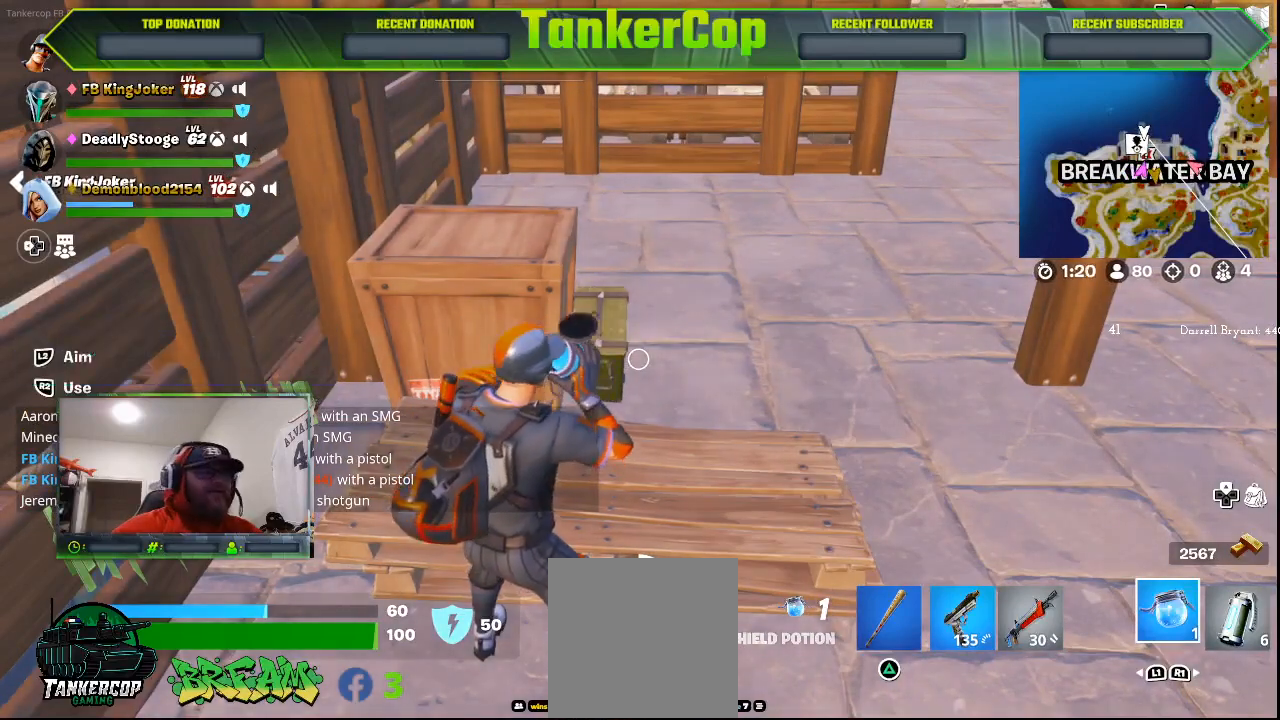
{"buttons": [], "left_stick": "center", "right_stick": "center", "events": []}
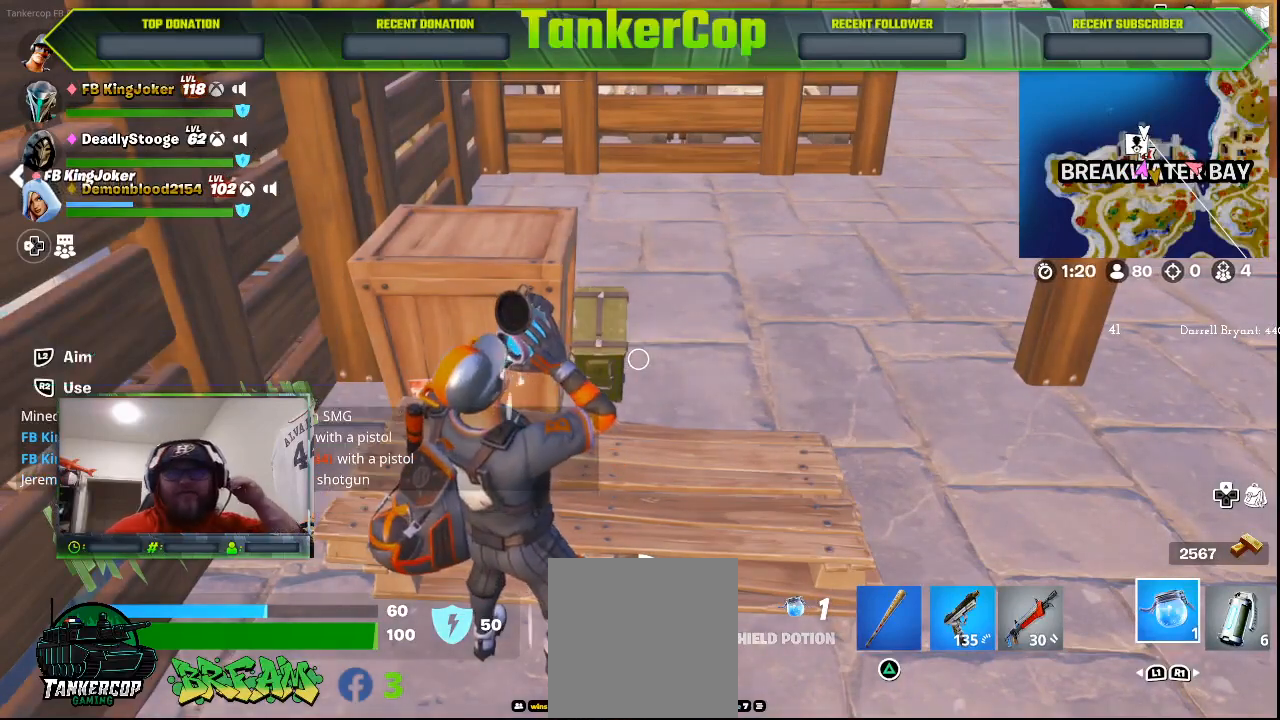
{"buttons": [], "left_stick": "center", "right_stick": "center", "events": []}
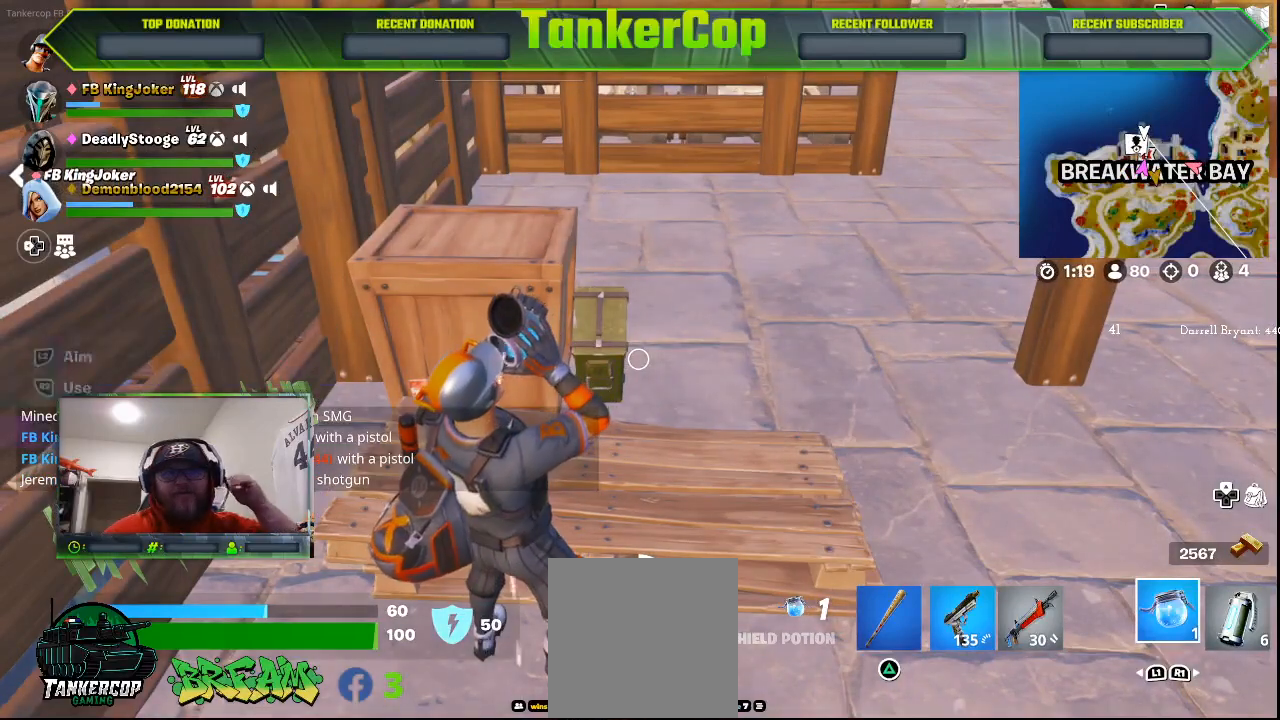
{"buttons": [], "left_stick": "center", "right_stick": "center", "events": []}